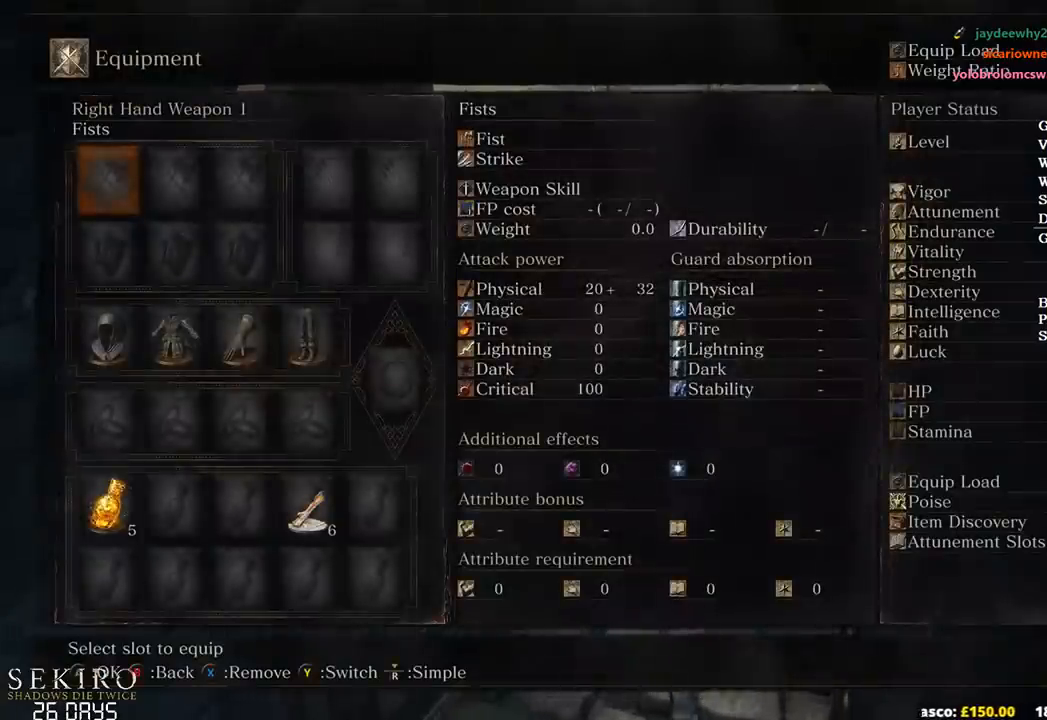
Gameplay with a controller (Xbox layout); each line is a JSON object with the inputs held at the frame after it. "events" lists button and stick changes between this image and that frame as [ms after this image, input, new state], when the widget could be followed in between. Not read: START.
{"buttons": ["B"], "left_stick": "up", "right_stick": "center", "events": [[333, "R3", "down"], [333, "right_stick", "left"], [417, "R3", "up"], [433, "right_stick", "center"]]}
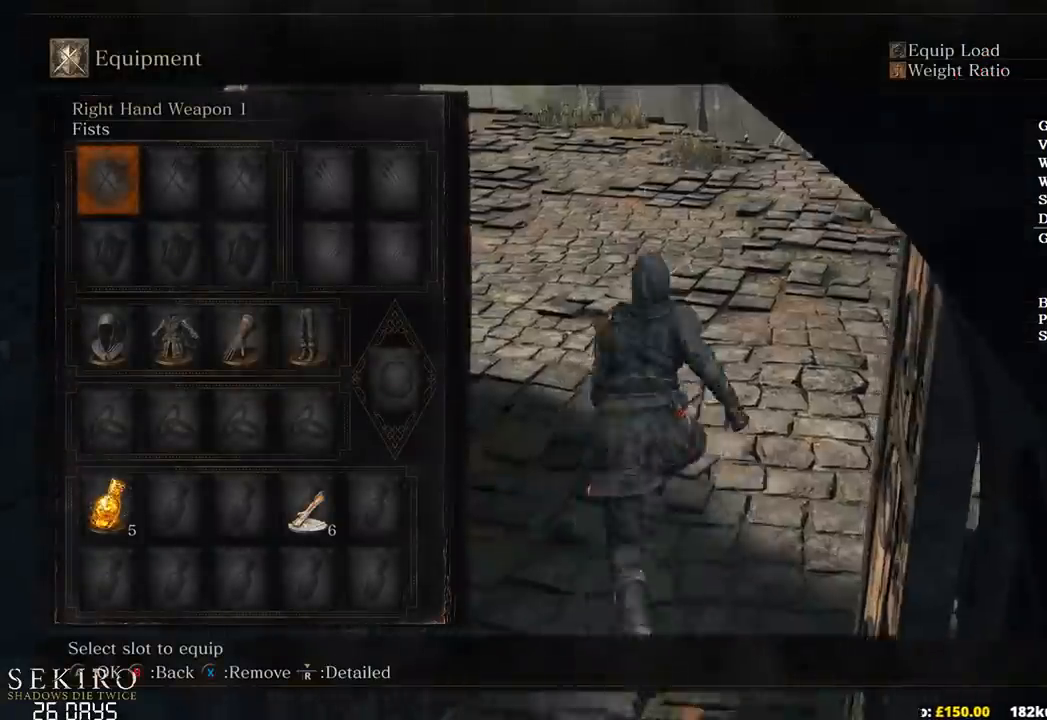
{"buttons": ["B"], "left_stick": "up", "right_stick": "center", "events": []}
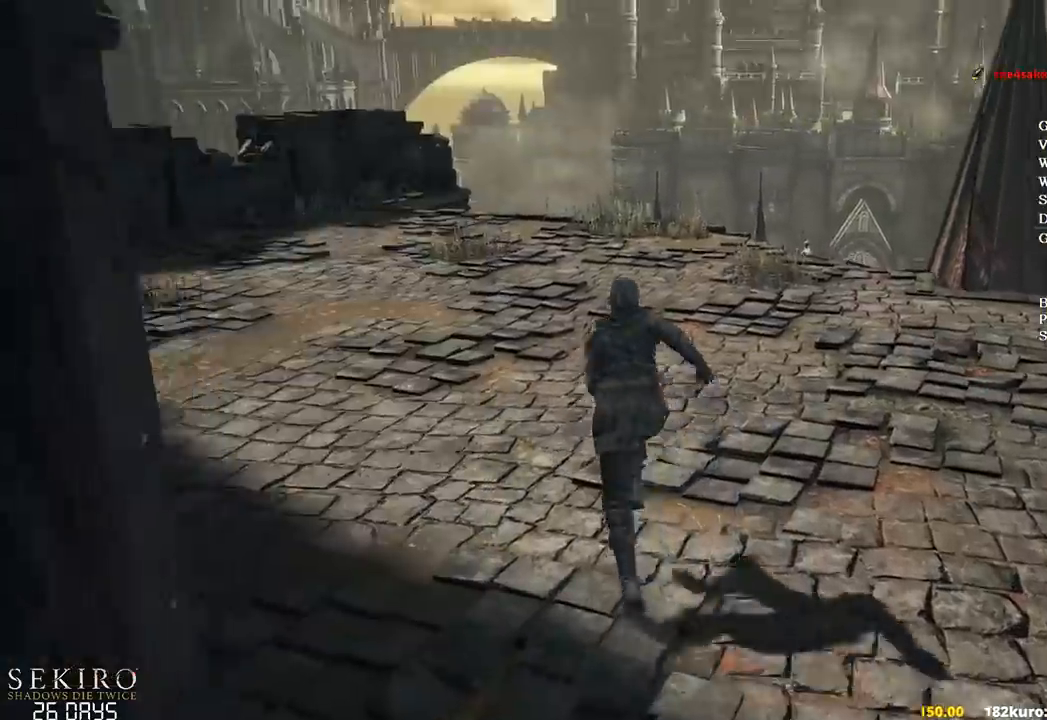
{"buttons": ["B"], "left_stick": "up", "right_stick": "down", "events": [[300, "right_stick", "down"]]}
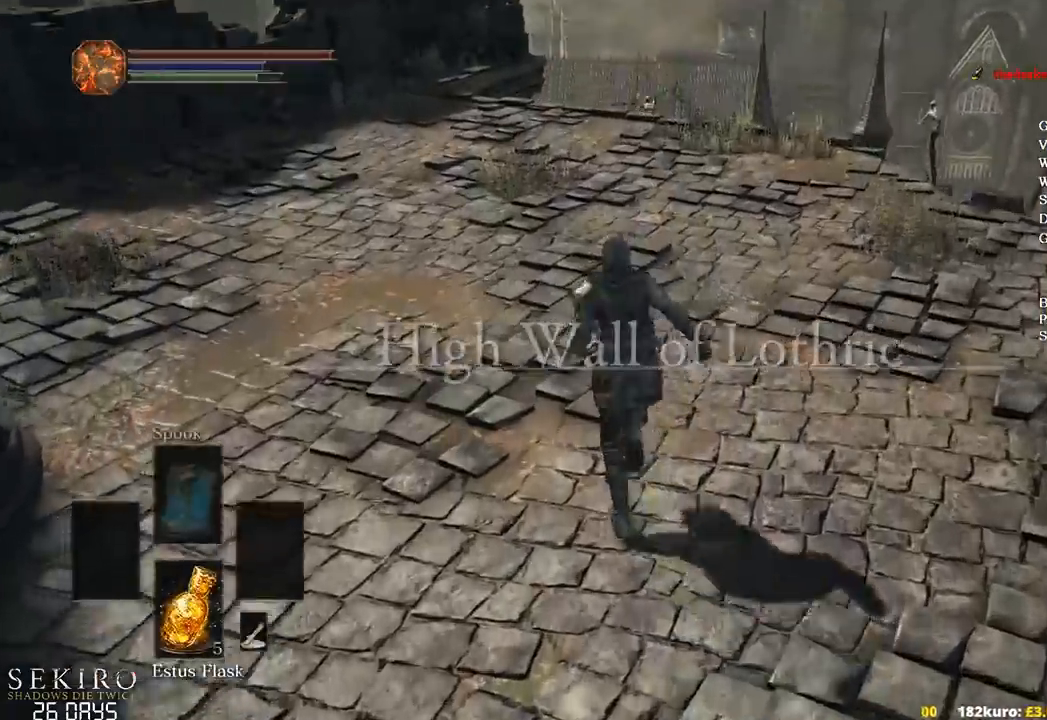
{"buttons": ["B"], "left_stick": "up", "right_stick": "center", "events": [[83, "right_stick", "center"]]}
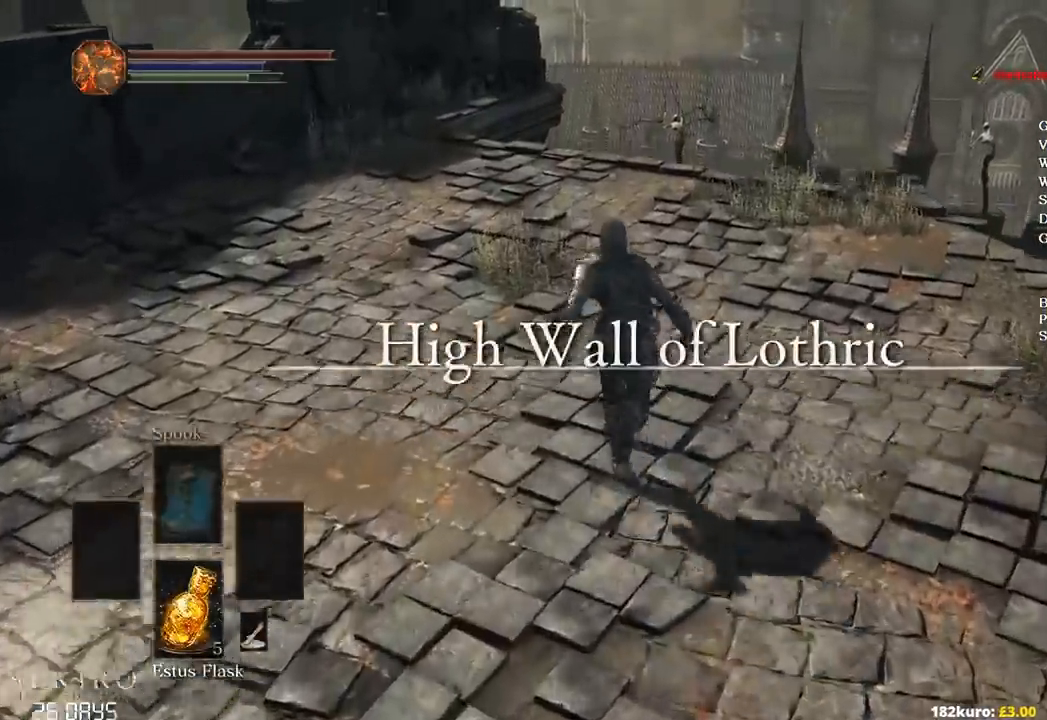
{"buttons": ["B"], "left_stick": "up", "right_stick": "center", "events": []}
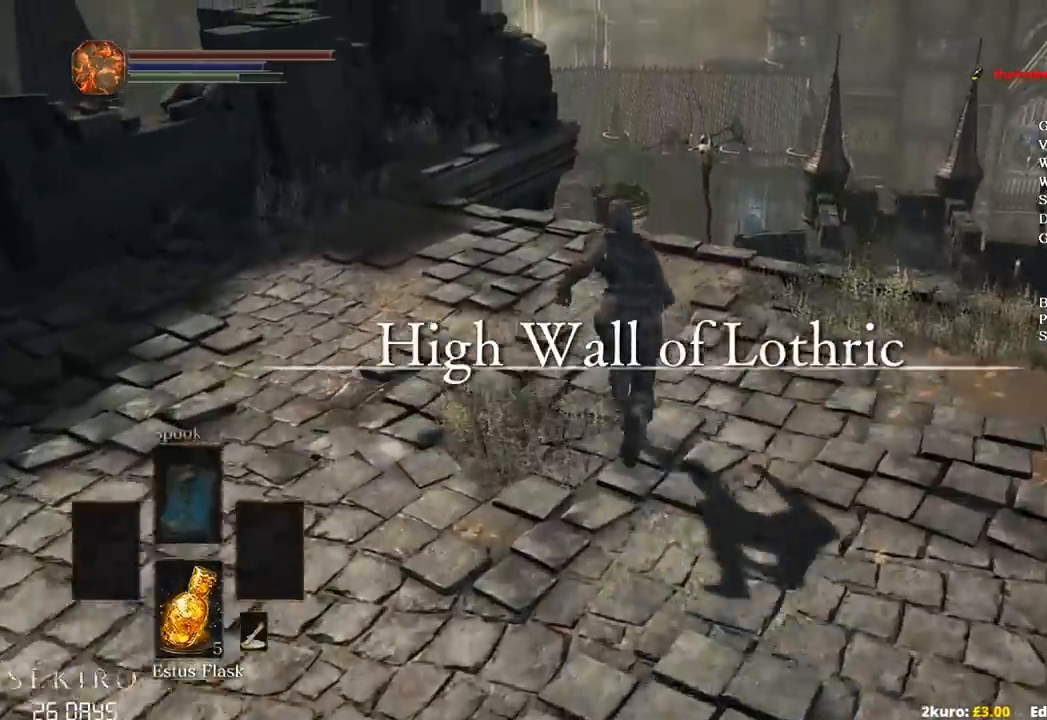
{"buttons": ["B"], "left_stick": "up", "right_stick": "down", "events": [[67, "L3", "down"], [217, "L3", "up"], [350, "right_stick", "down"]]}
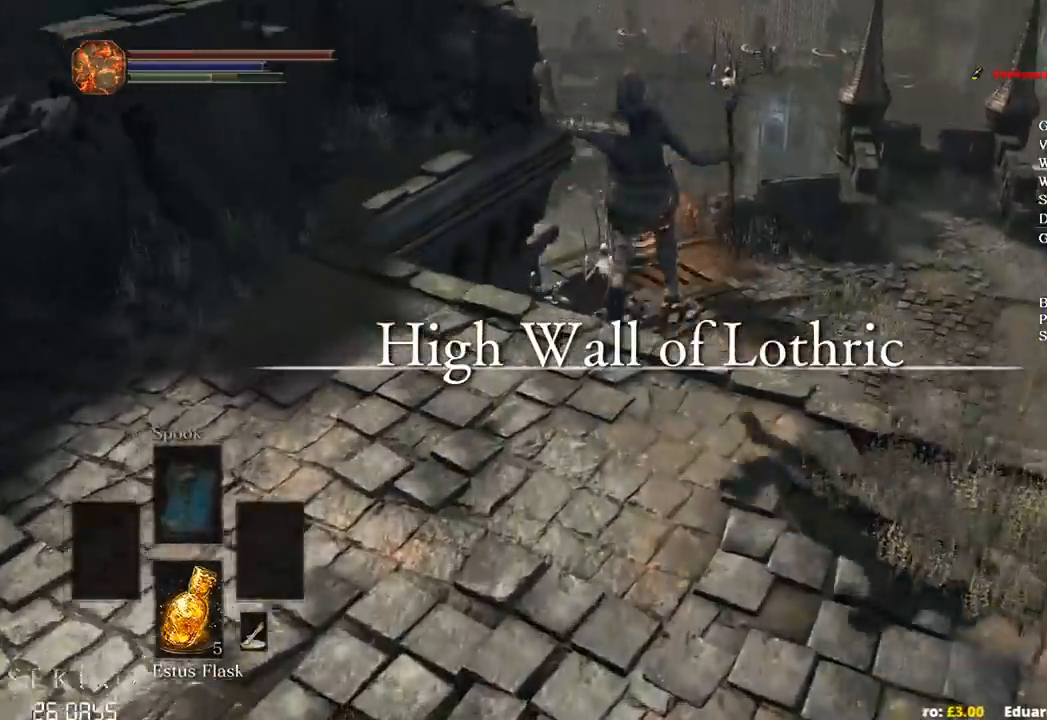
{"buttons": [], "left_stick": "up", "right_stick": "center", "events": [[400, "B", "up"], [400, "right_stick", "center"]]}
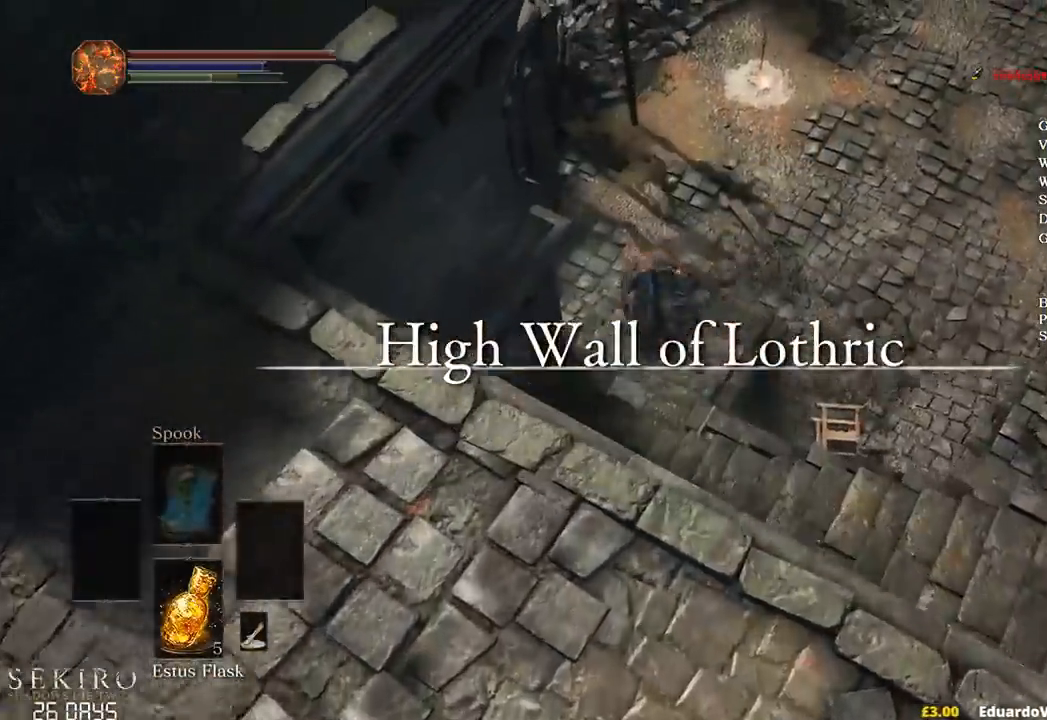
{"buttons": [], "left_stick": "up", "right_stick": "center", "events": [[317, "B", "down"], [450, "B", "up"]]}
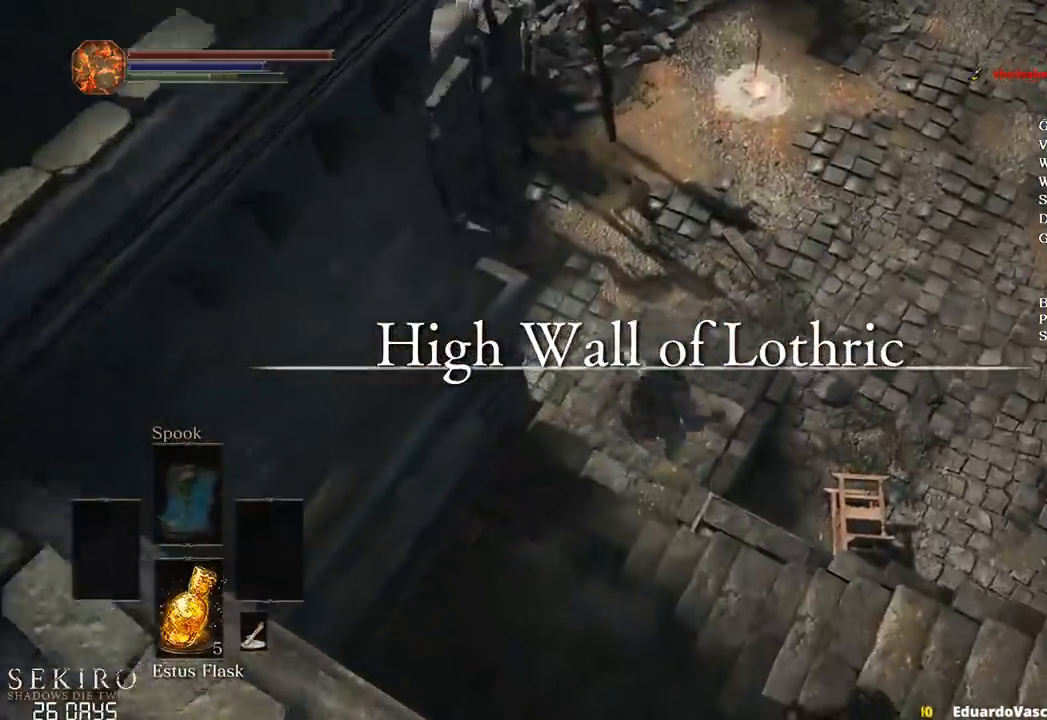
{"buttons": [], "left_stick": "up", "right_stick": "center", "events": []}
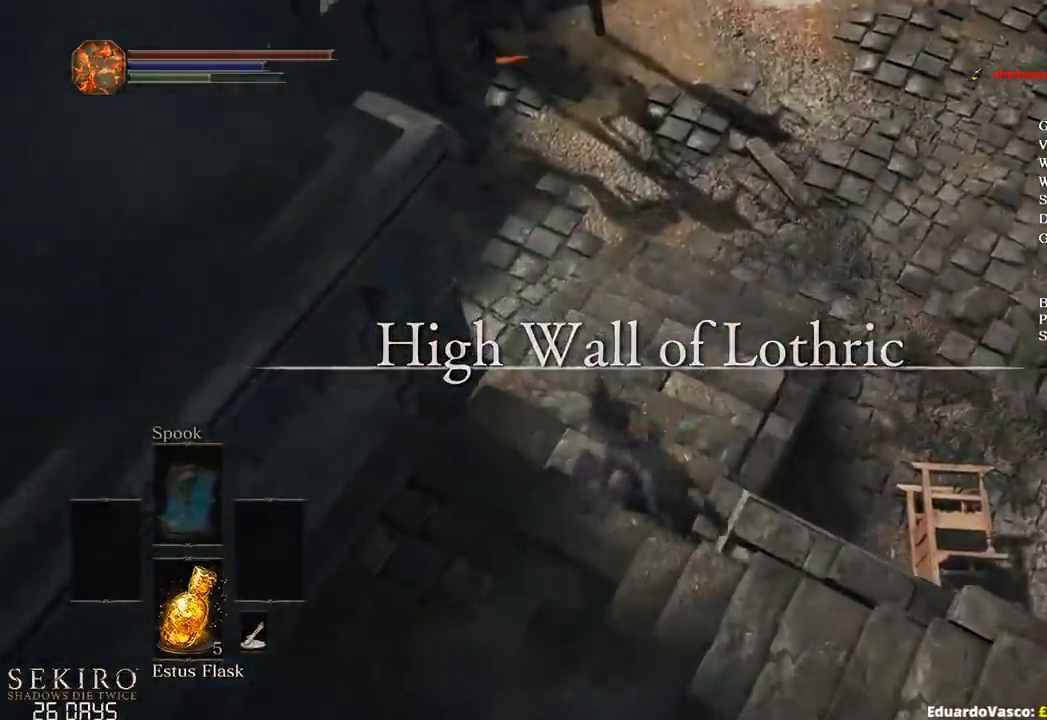
{"buttons": ["B"], "left_stick": "up", "right_stick": "up-left", "events": [[33, "B", "down"], [167, "right_stick", "up-left"]]}